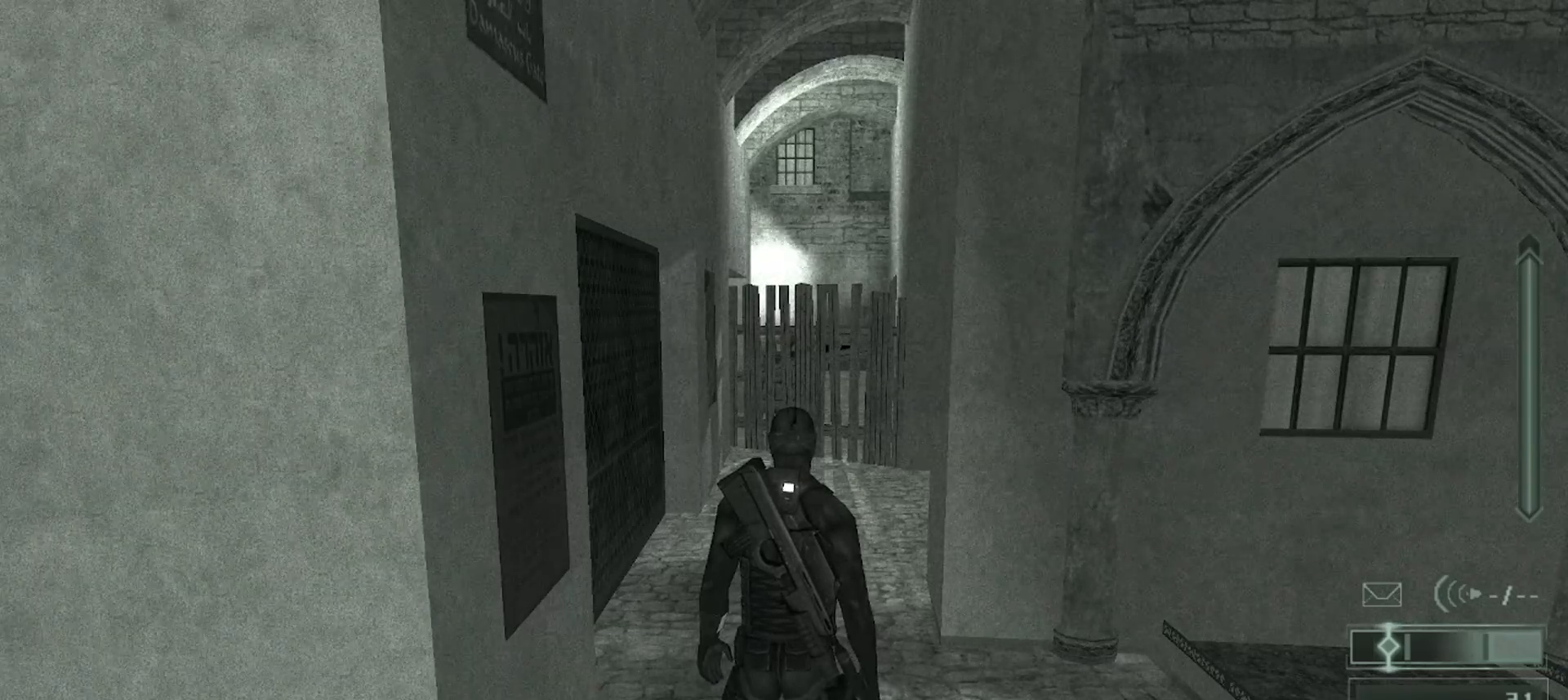
Gameplay with keyboard and mouse; each line is a JSON object with the keys and mouse buttons held at the frame after it. "events" lists presses ("down") and releases ("up") of ".", "/", "0", "1", "2", "3", "4", "5", "6", "7", "8", "9", "a", "alt_l", "alt_r", "b", "backslash", "backspace", "c", "caps_lock", "comma", "ctrl_l", "ctrl_r", "d", "e", "equals", "escape", "f", "f1", "f10", "f11", "f12", "f2", "f3", "f4", "f5", "f6", "f7", "f8", "f9", "g", "h", "i", "j", "k", "l", "lbracket", "m", "minus", "n", "o", "p", "q", "quote", "r", "rbracket", "return", "s", "semicolon", "shift_l", "shift_r", "space", "super", "t", "tab", "tilde", "u", "v", "w", "x", "y", "z", "mouse_left", "mouse_wheel", "mouse_right", "mouse_mb4" and "mouse_mb5" between this image and that frame as [ms after this image, input, new state], when the widget could be followed in between. "mouse_left", "mouse_wheel", "mouse_right", "mouse_mb4", "mouse_mb5" = the "left", "wheel", "right", "mb4", "mb5" buttons of the "mouse" list. No other keys are recorded. "wheel" means that the mouse wheel is clicked or scrolled. Mouse movement is not recorded.
{"keys": ["w"], "mouse": [], "events": [[167, "w", "down"]]}
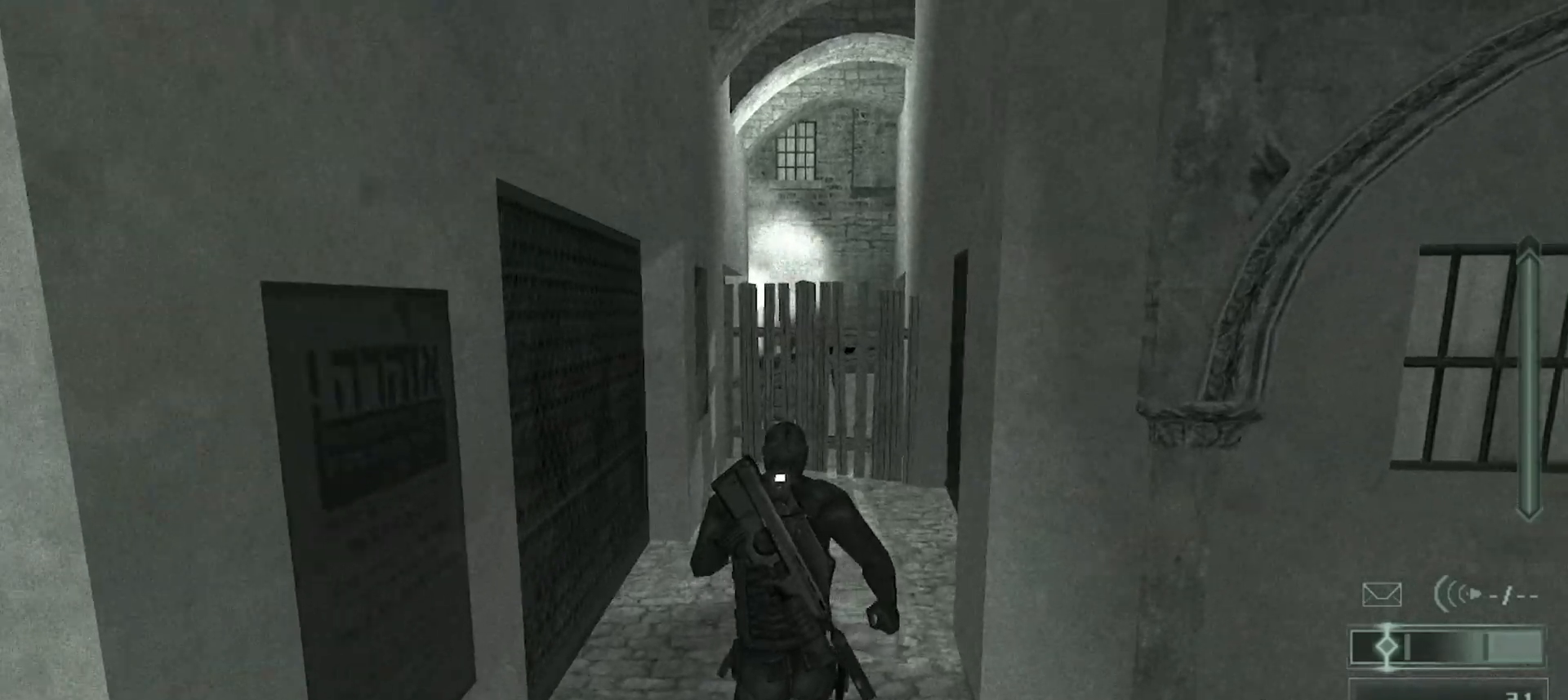
{"keys": [], "mouse": [], "events": [[483, "w", "up"]]}
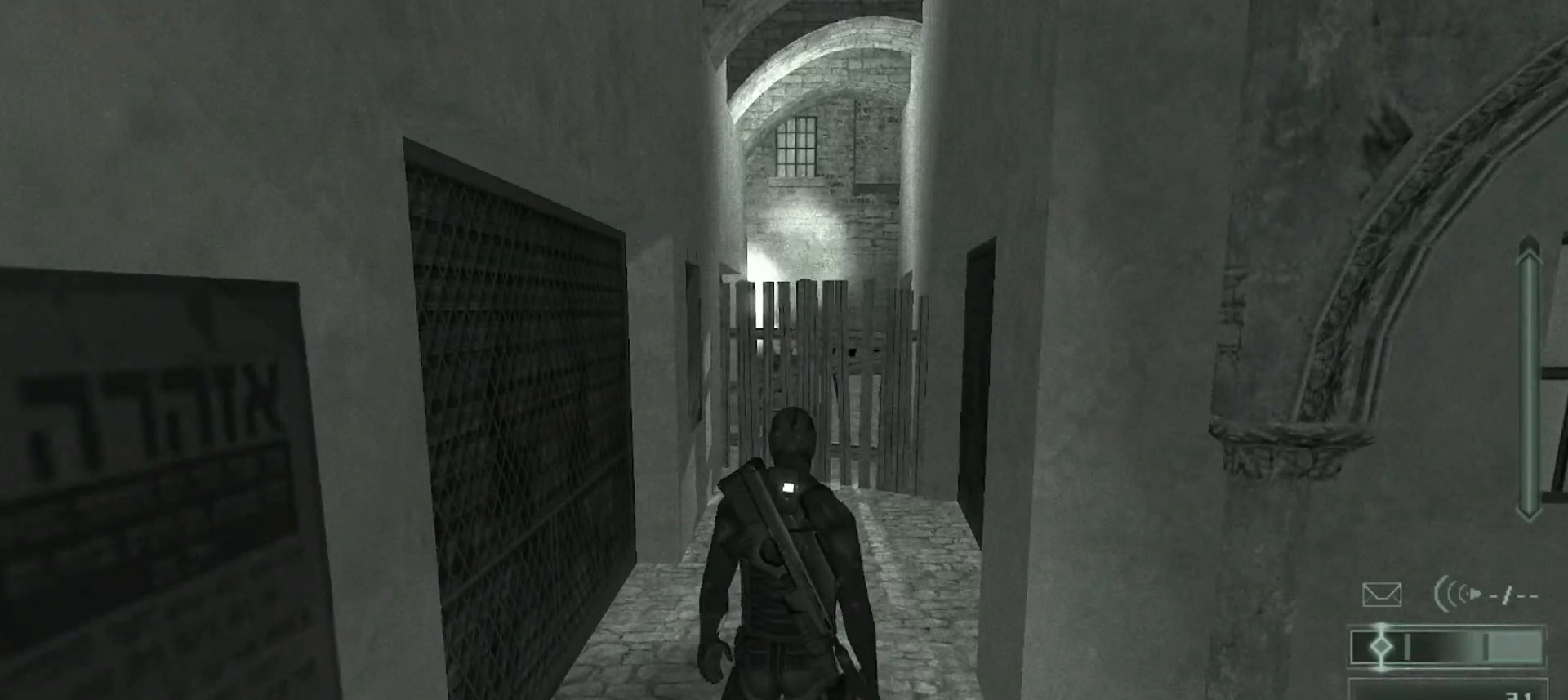
{"keys": [], "mouse": [], "events": [[317, "4", "down"], [400, "4", "up"]]}
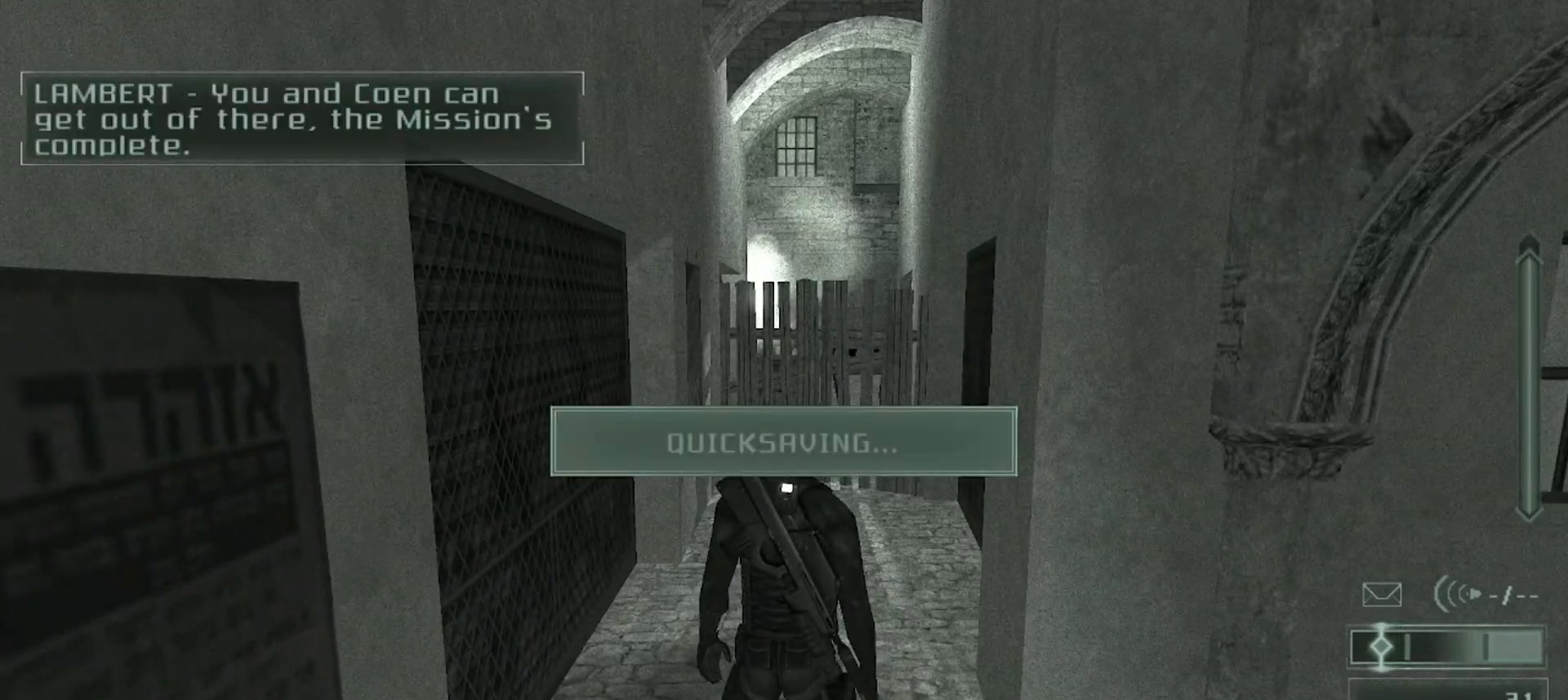
{"keys": ["6"], "mouse": [], "events": [[50, "6", "down"], [133, "6", "up"], [200, "6", "down"], [267, "6", "up"], [350, "6", "down"], [417, "6", "up"], [500, "6", "down"]]}
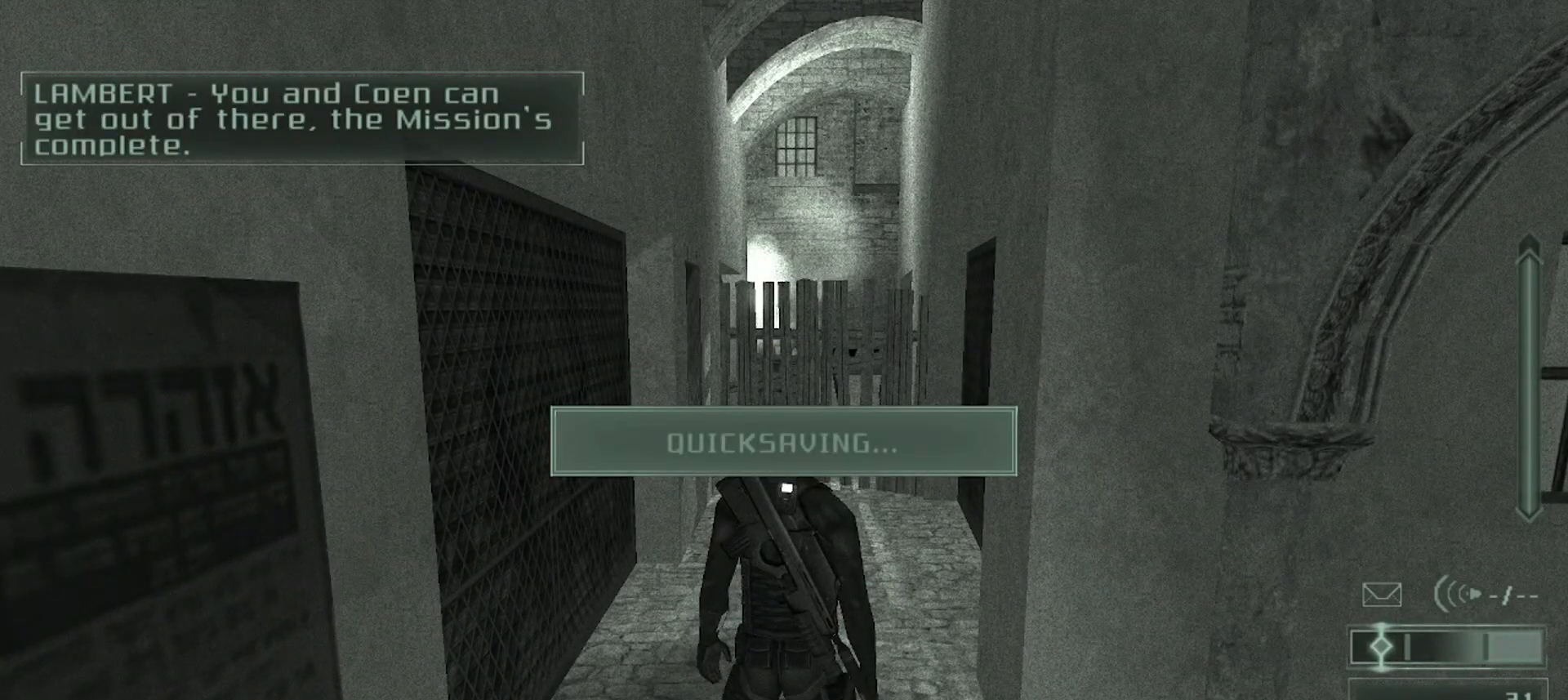
{"keys": [], "mouse": [], "events": [[67, "6", "up"], [150, "6", "down"], [233, "6", "up"], [317, "6", "down"], [367, "6", "up"]]}
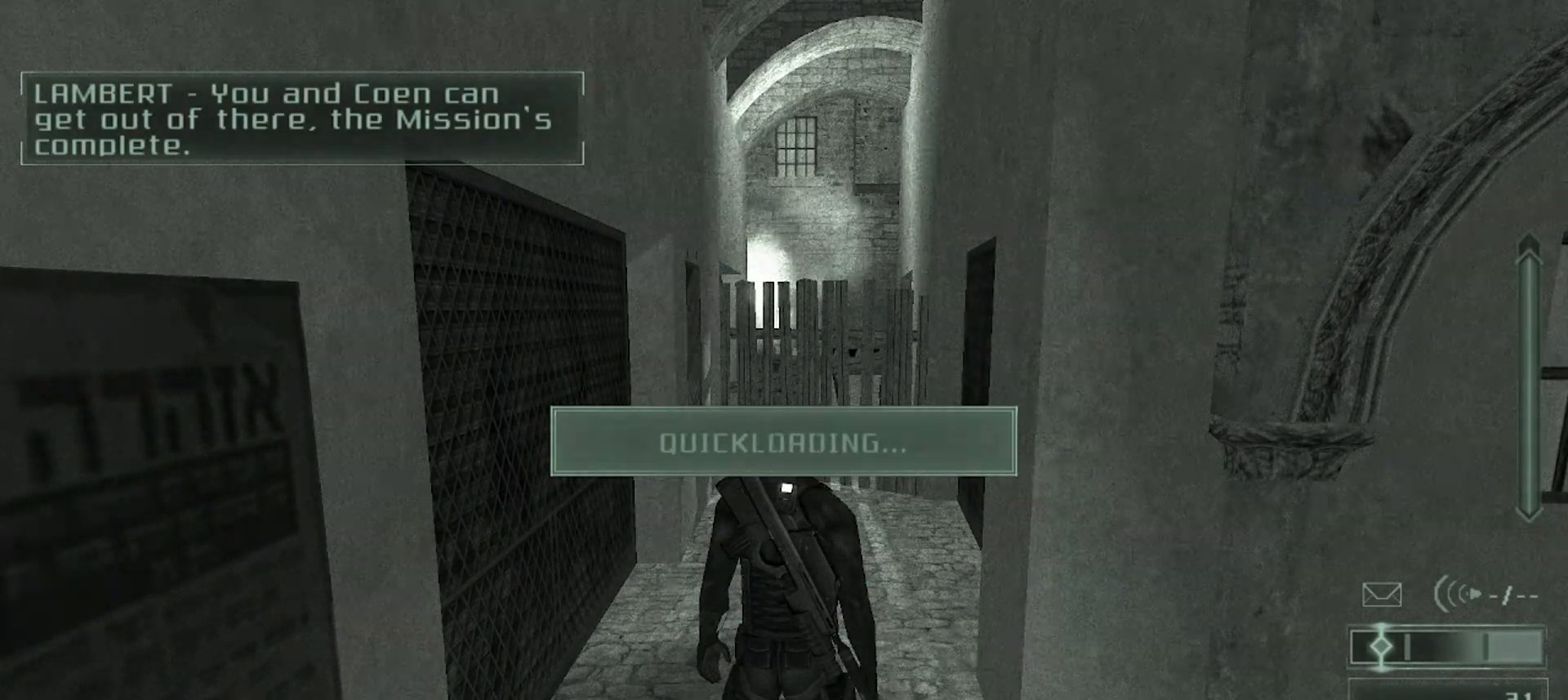
{"keys": ["4"], "mouse": [], "events": [[433, "4", "down"]]}
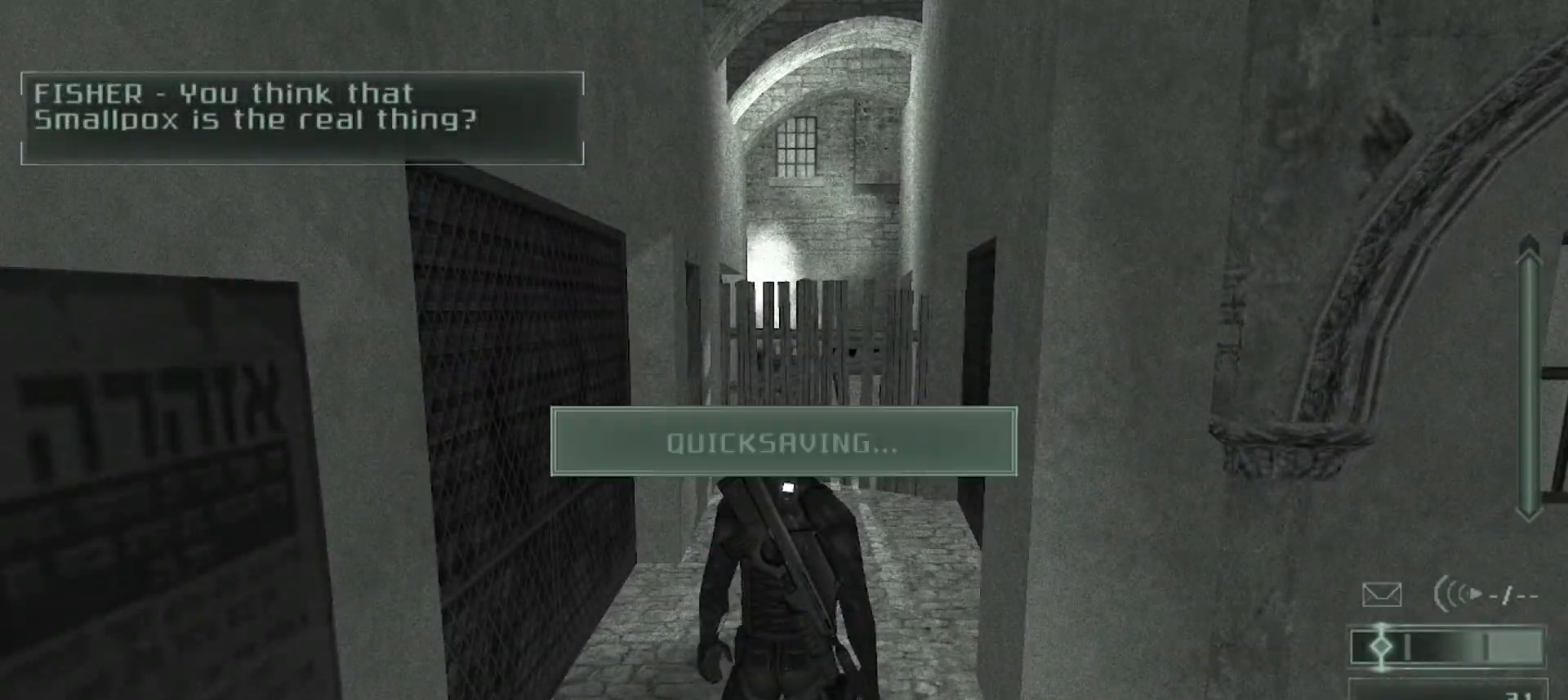
{"keys": [], "mouse": [], "events": [[17, "4", "up"], [217, "6", "down"], [283, "6", "up"], [367, "6", "down"], [433, "6", "up"]]}
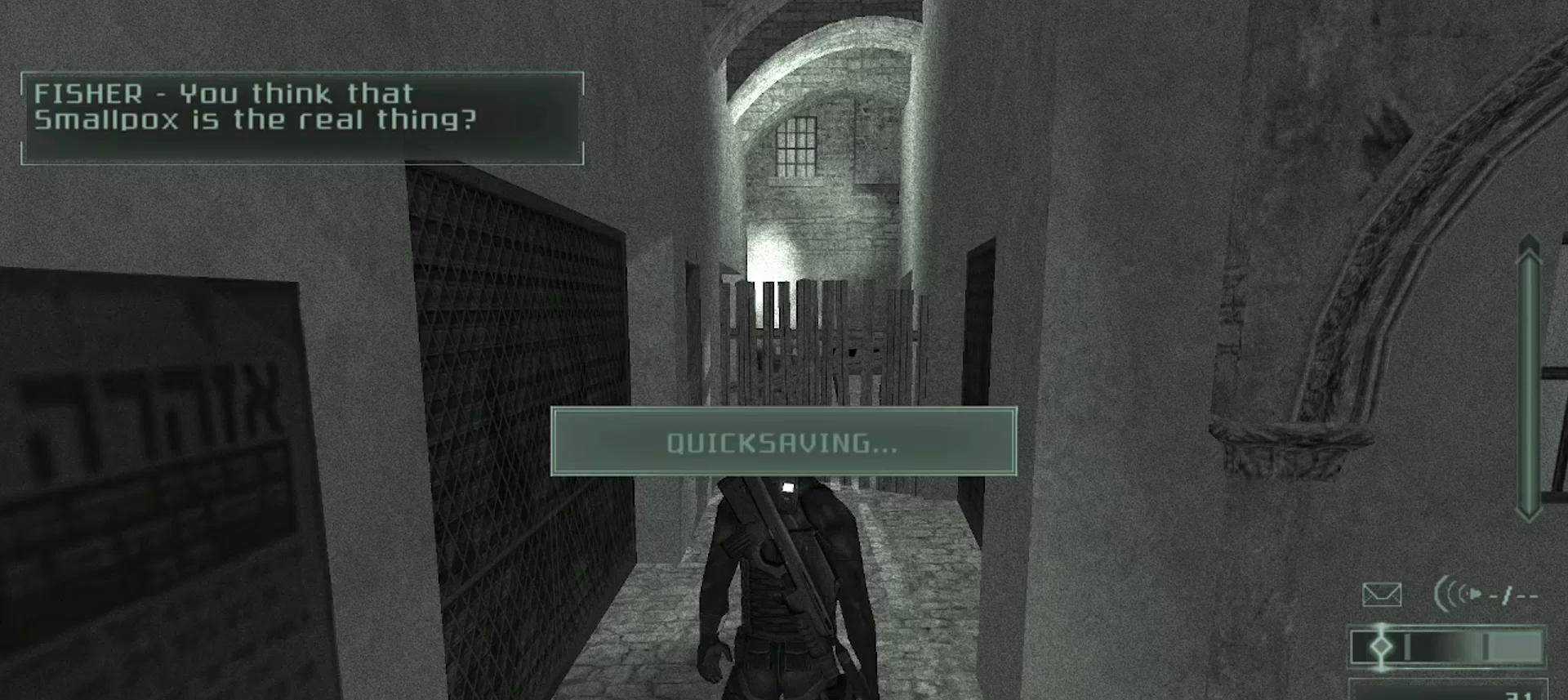
{"keys": [], "mouse": [], "events": [[33, "6", "down"], [100, "6", "up"], [183, "6", "down"], [250, "6", "up"], [333, "6", "down"], [417, "6", "up"]]}
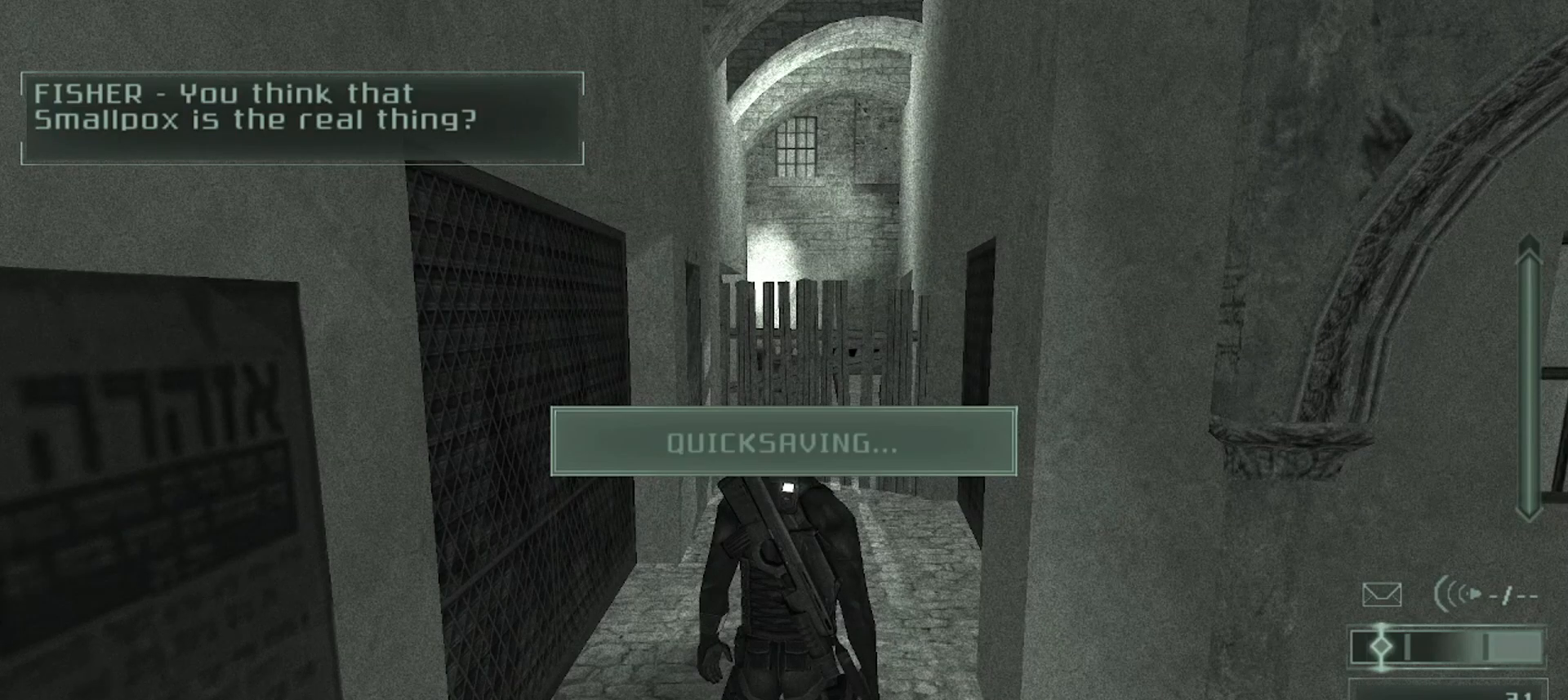
{"keys": ["4"], "mouse": [], "events": [[467, "4", "down"]]}
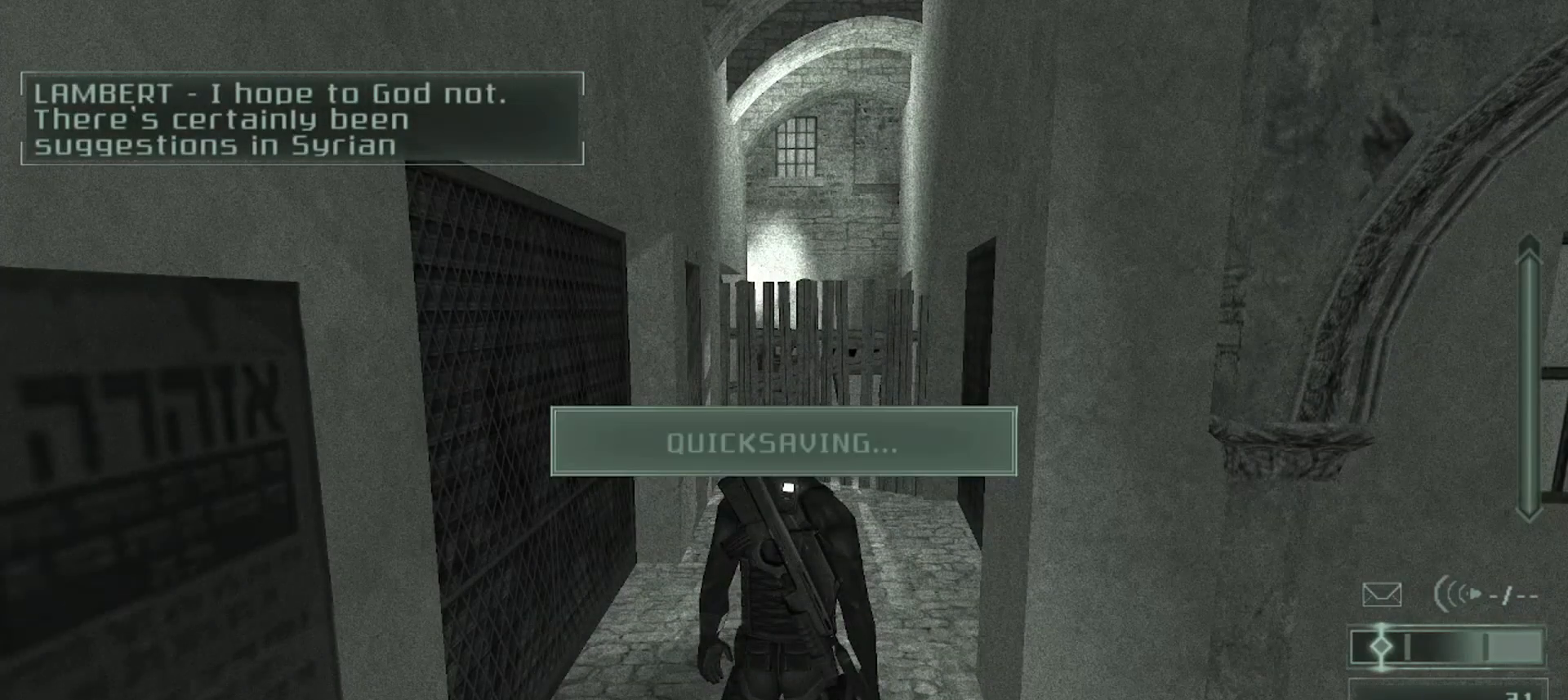
{"keys": ["6"], "mouse": [], "events": [[33, "4", "up"], [183, "6", "down"], [250, "6", "up"], [333, "6", "down"], [400, "6", "up"], [500, "6", "down"]]}
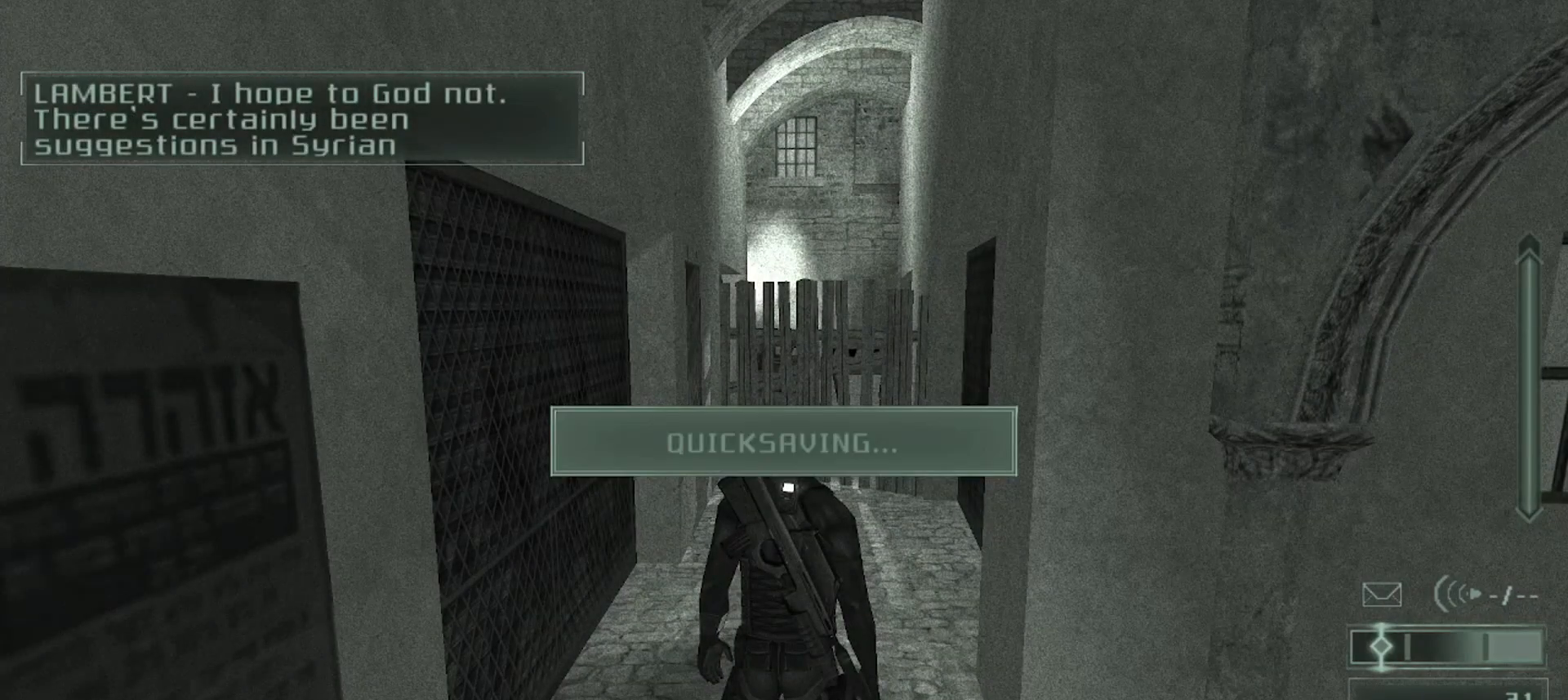
{"keys": [], "mouse": [], "events": [[67, "6", "up"], [150, "6", "down"], [217, "6", "up"], [300, "6", "down"], [367, "6", "up"]]}
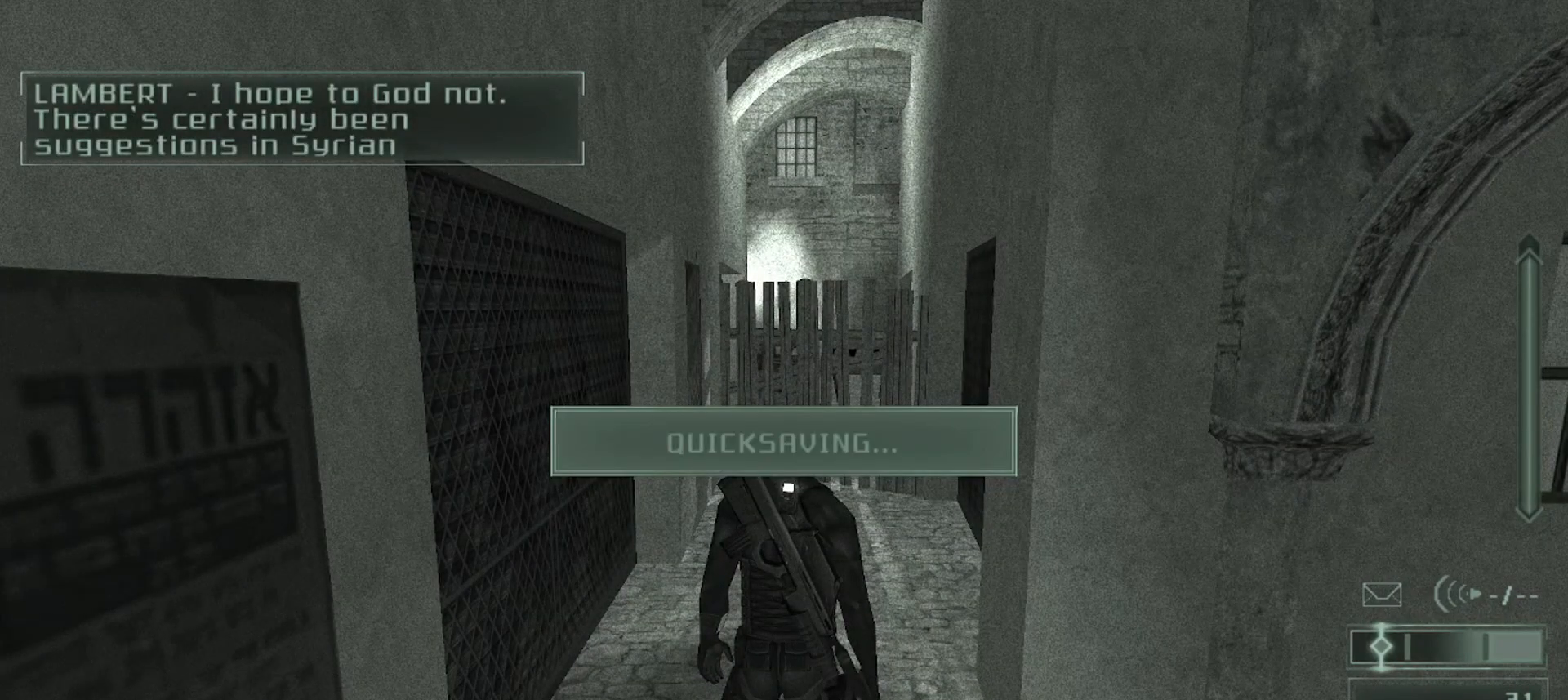
{"keys": ["4"], "mouse": [], "events": [[483, "4", "down"]]}
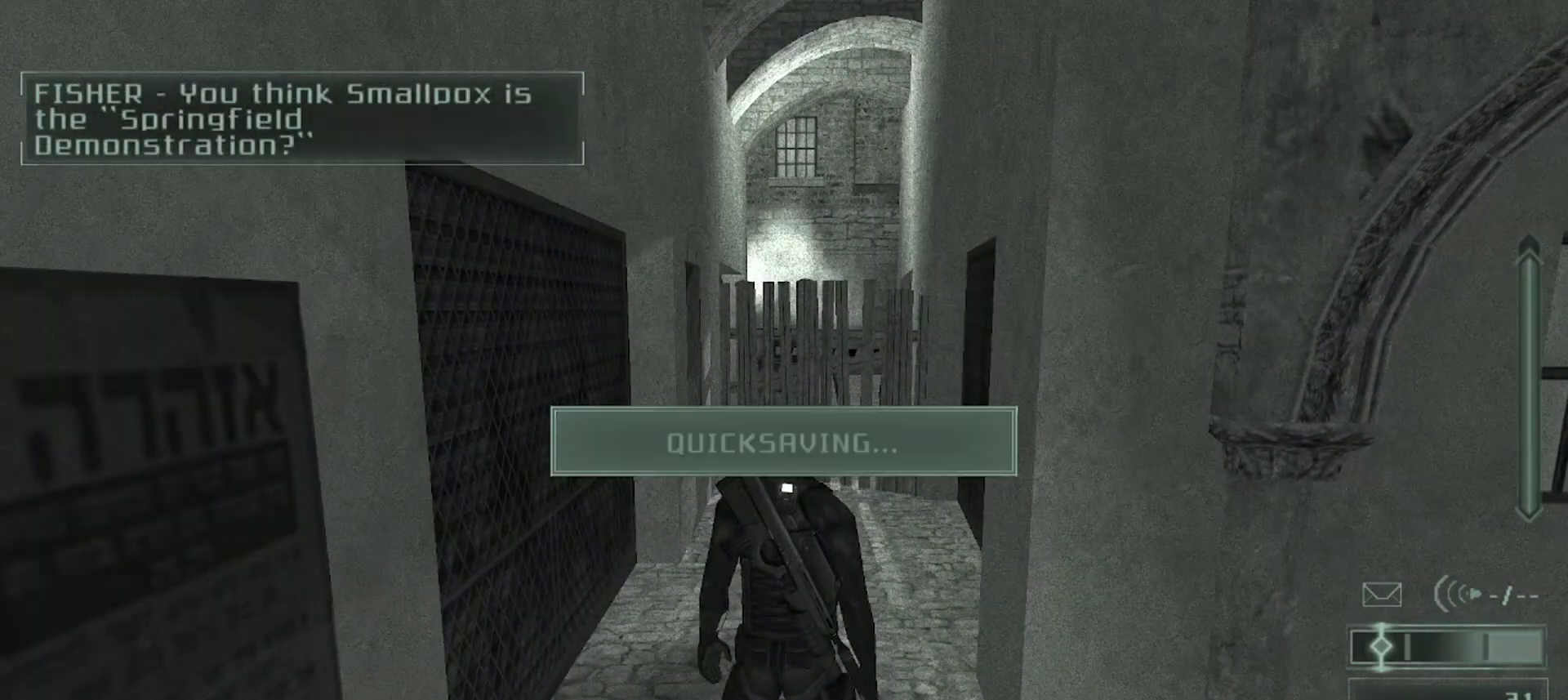
{"keys": [], "mouse": [], "events": [[50, "4", "up"], [217, "6", "down"], [300, "6", "up"], [367, "6", "down"], [450, "6", "up"]]}
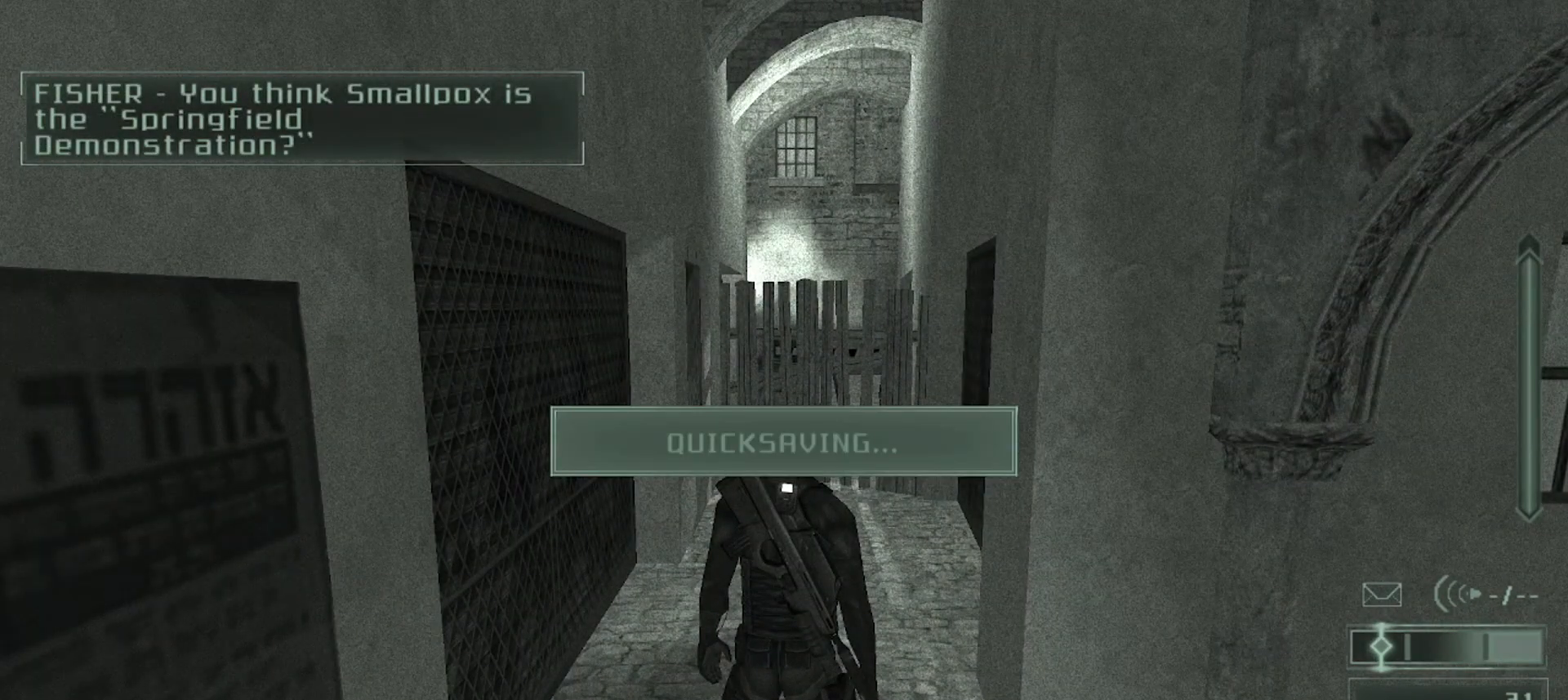
{"keys": [], "mouse": [], "events": [[33, "6", "down"], [100, "6", "up"], [183, "6", "down"], [267, "6", "up"], [333, "6", "down"], [417, "6", "up"]]}
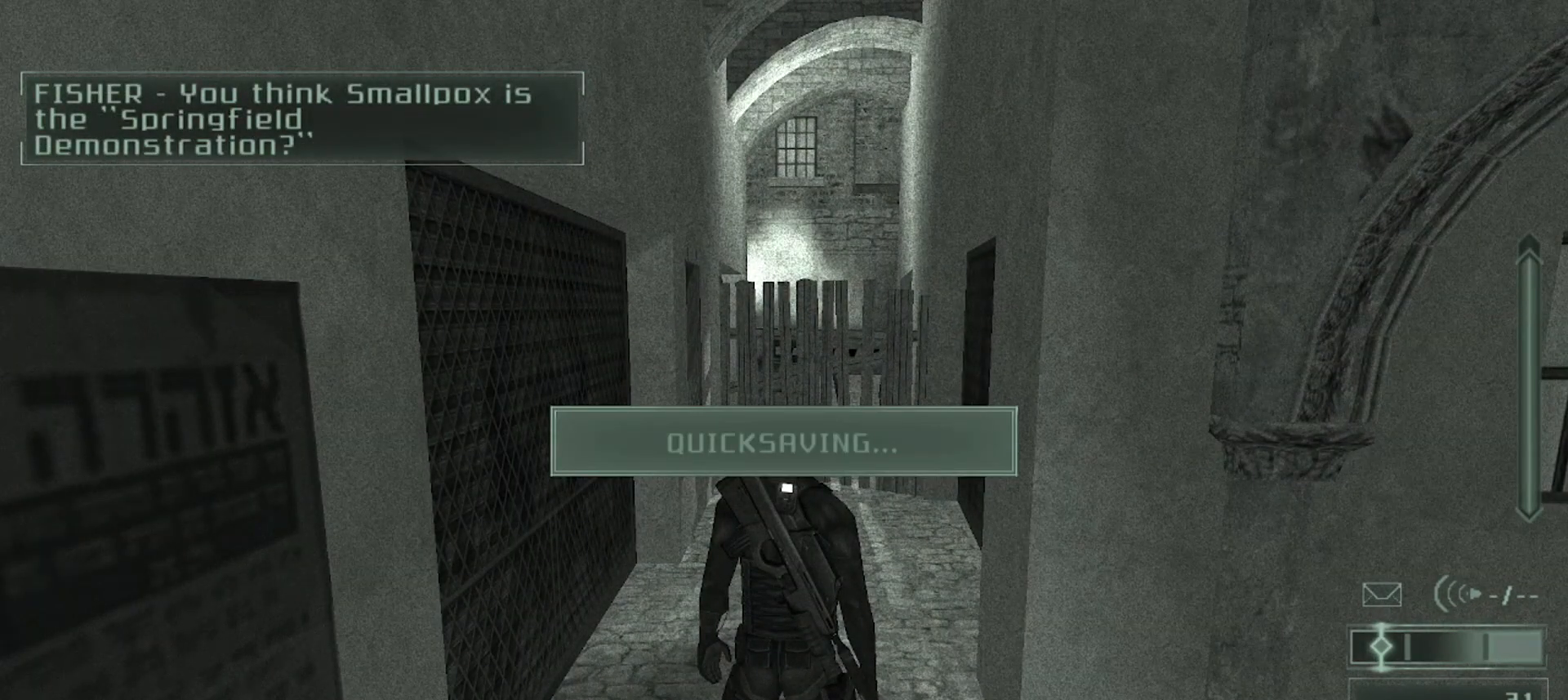
{"keys": [], "mouse": [], "events": []}
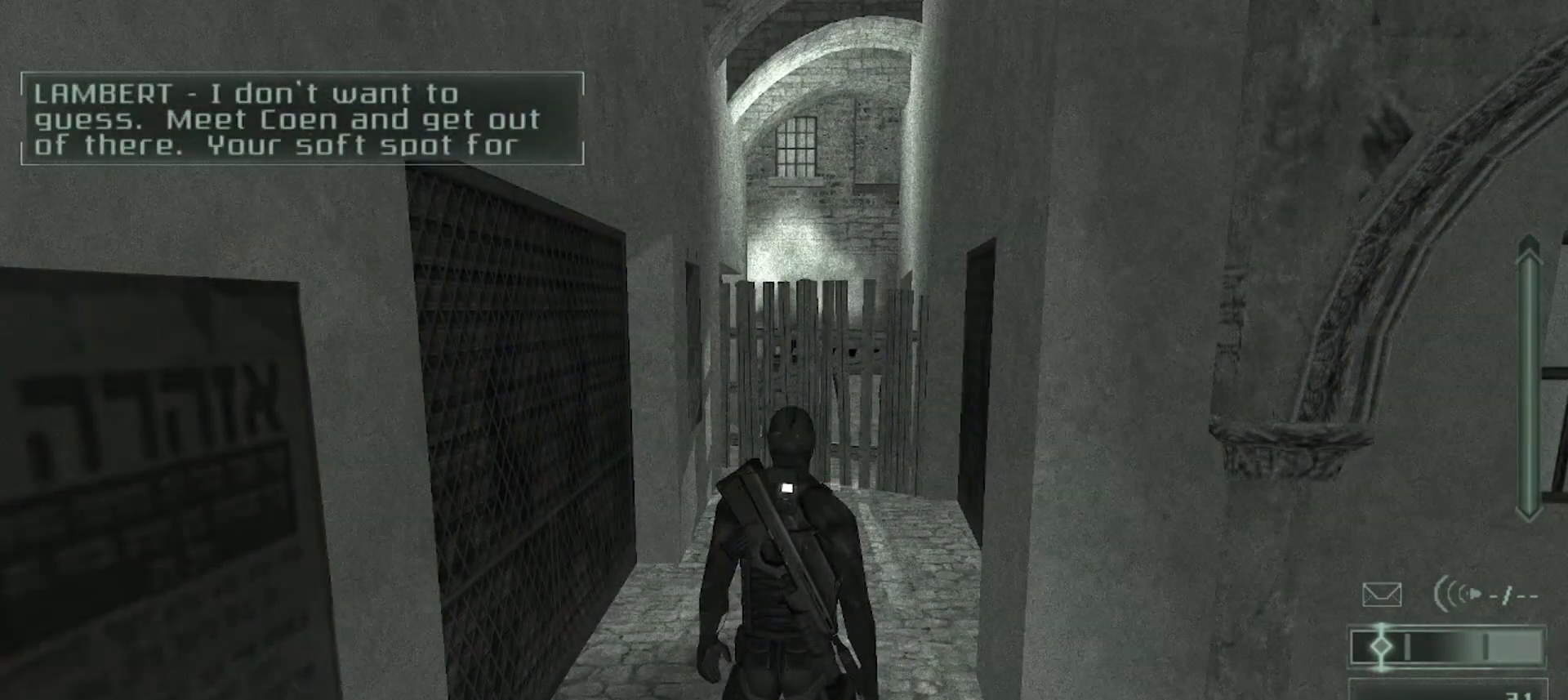
{"keys": [], "mouse": [], "events": [[17, "4", "down"], [100, "4", "up"], [233, "6", "down"], [317, "6", "up"], [383, "6", "down"], [467, "6", "up"]]}
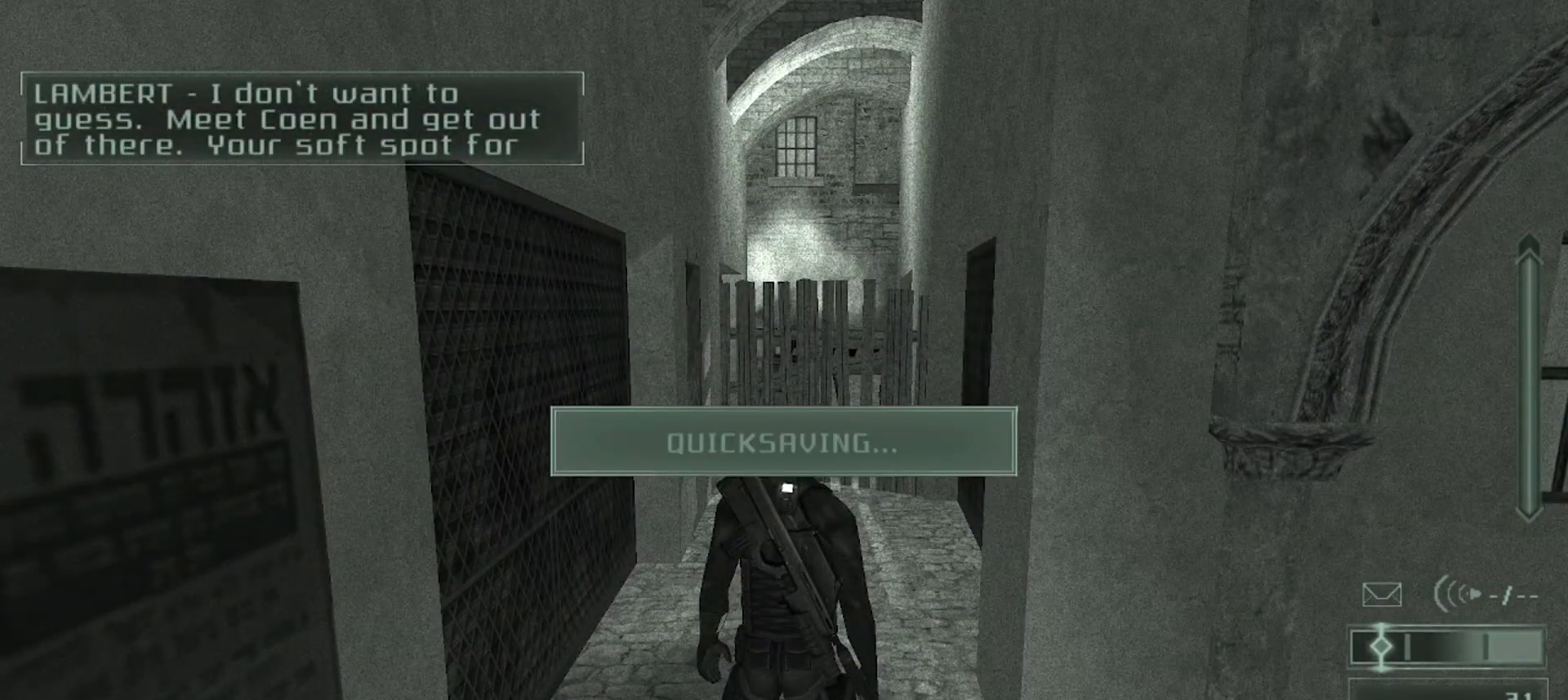
{"keys": [], "mouse": [], "events": [[67, "6", "down"], [133, "6", "up"], [217, "6", "down"], [283, "6", "up"], [367, "6", "down"], [433, "6", "up"]]}
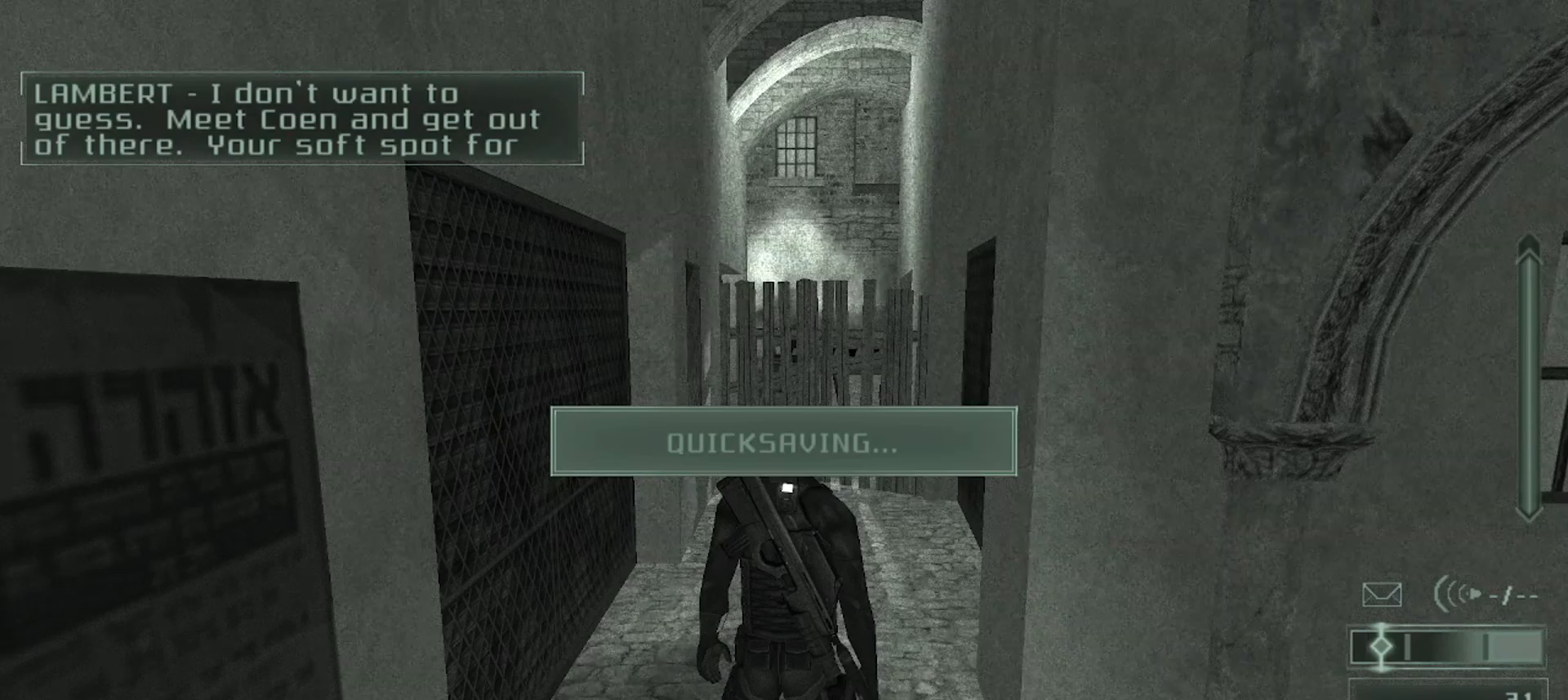
{"keys": [], "mouse": [], "events": []}
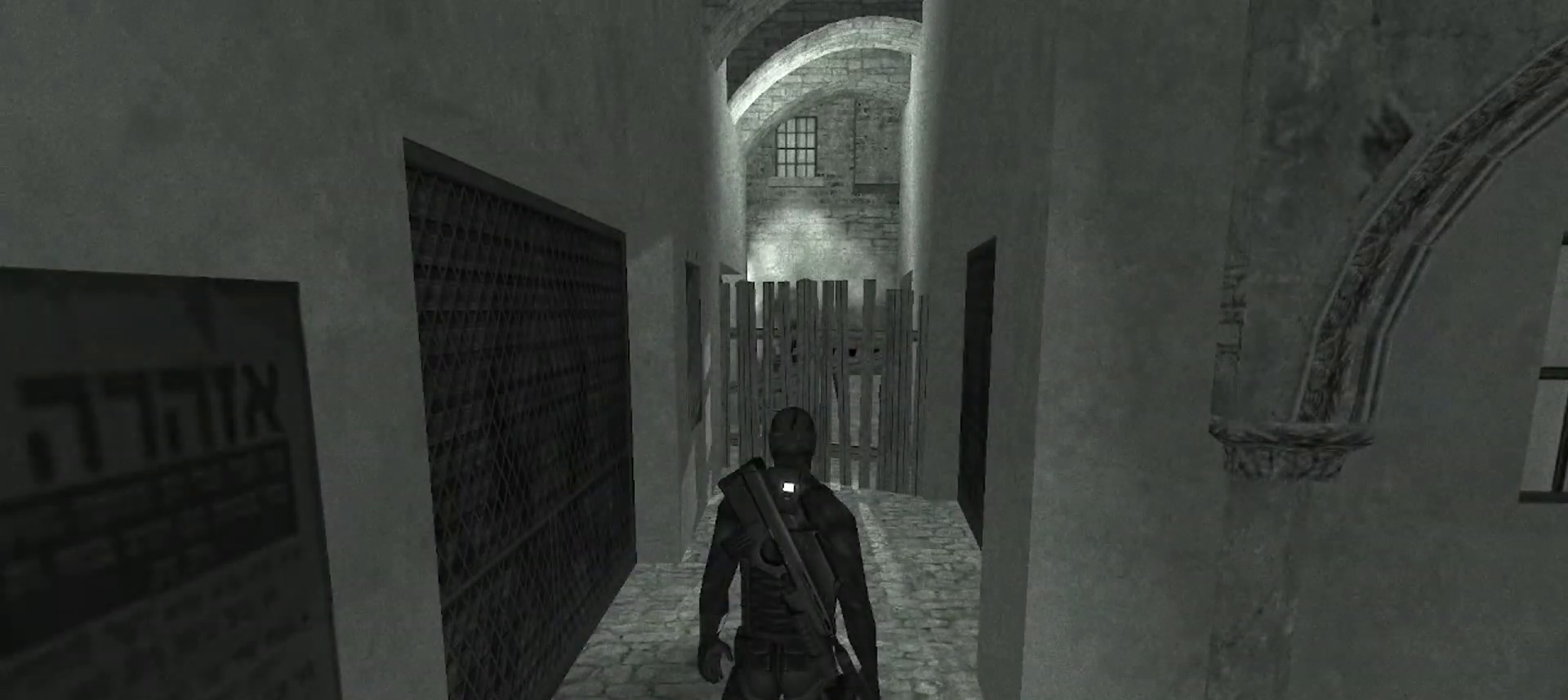
{"keys": [], "mouse": [], "events": []}
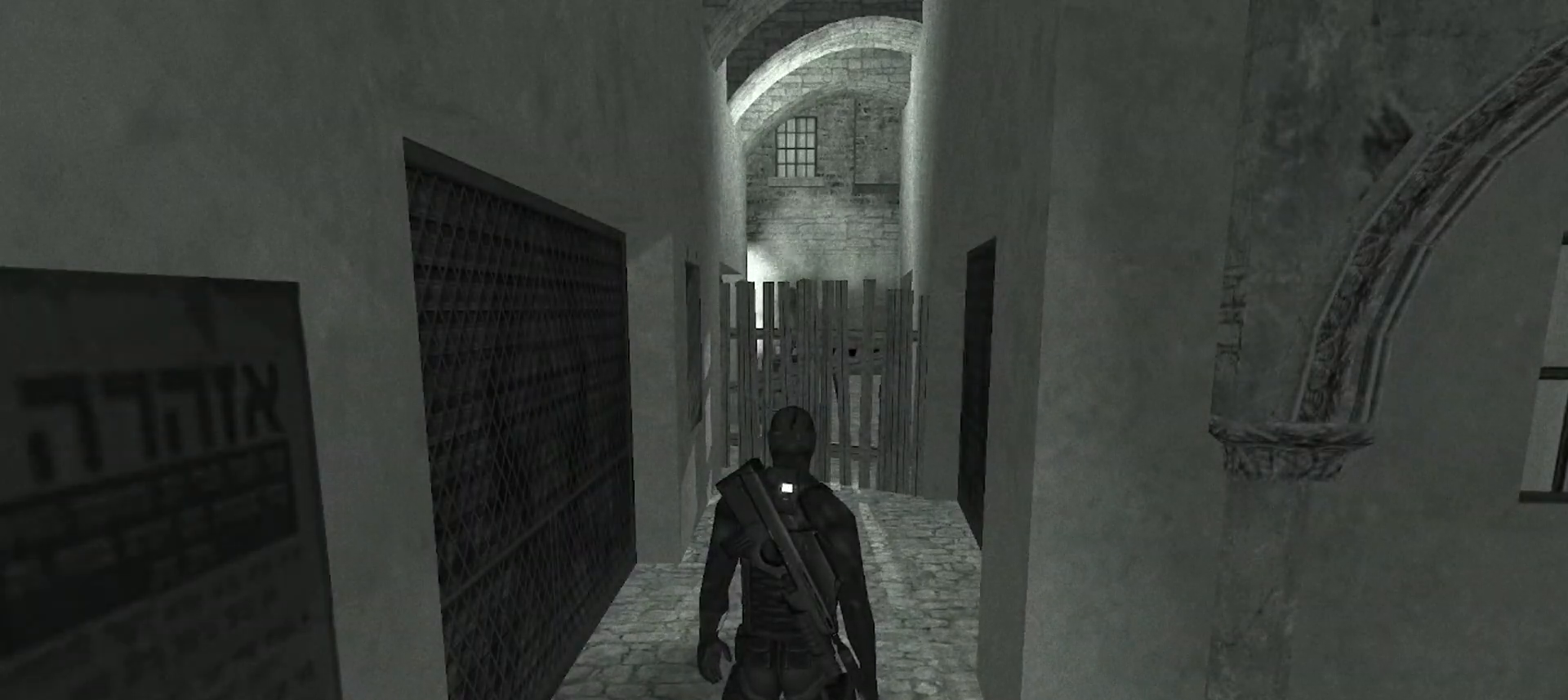
{"keys": [], "mouse": [], "events": []}
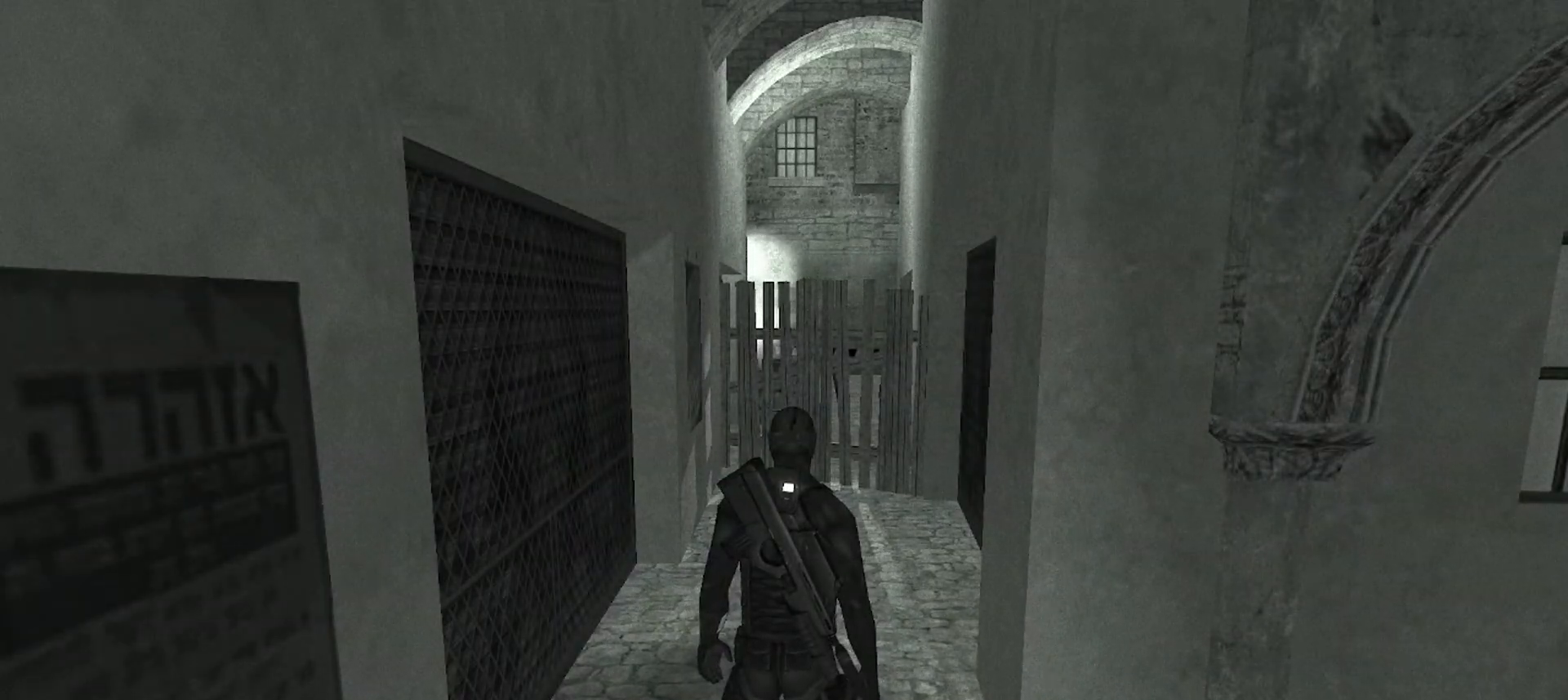
{"keys": [], "mouse": [], "events": []}
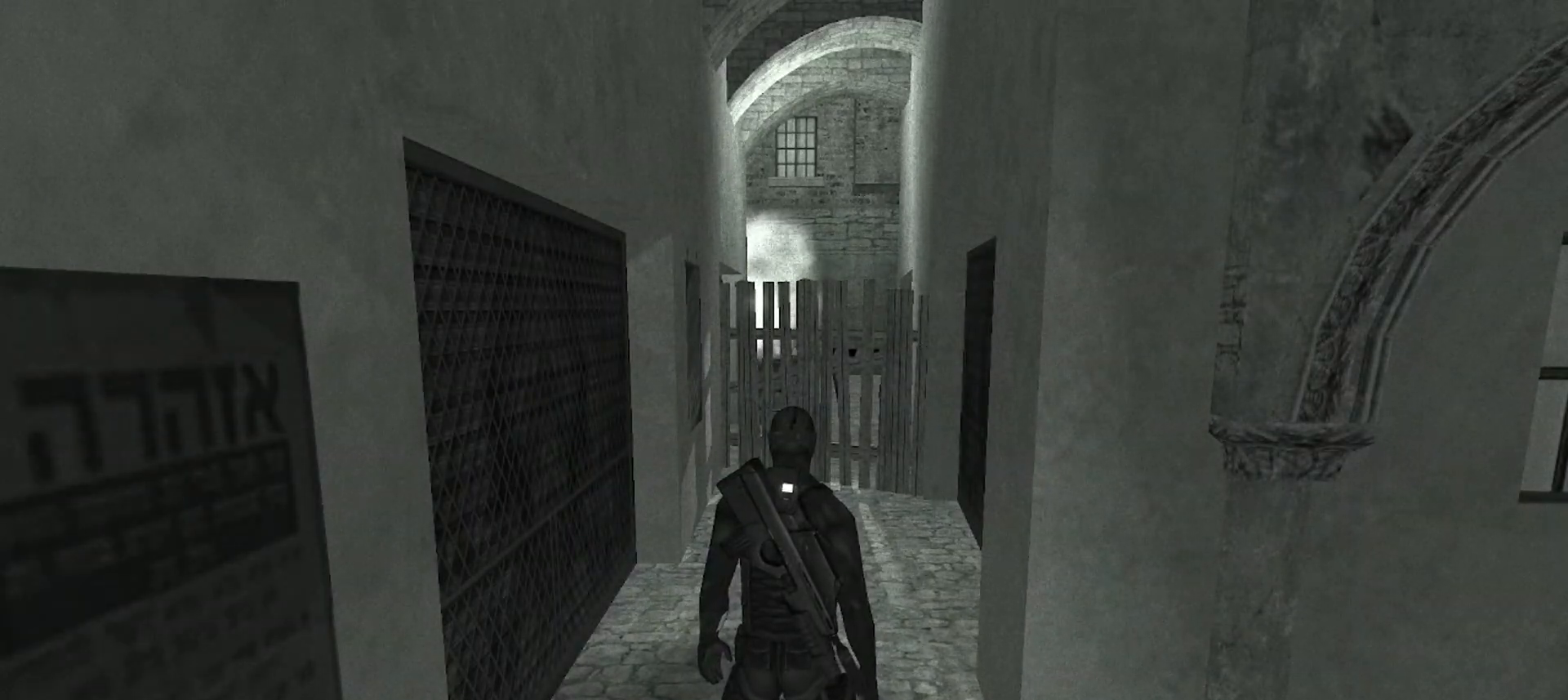
{"keys": [], "mouse": [], "events": []}
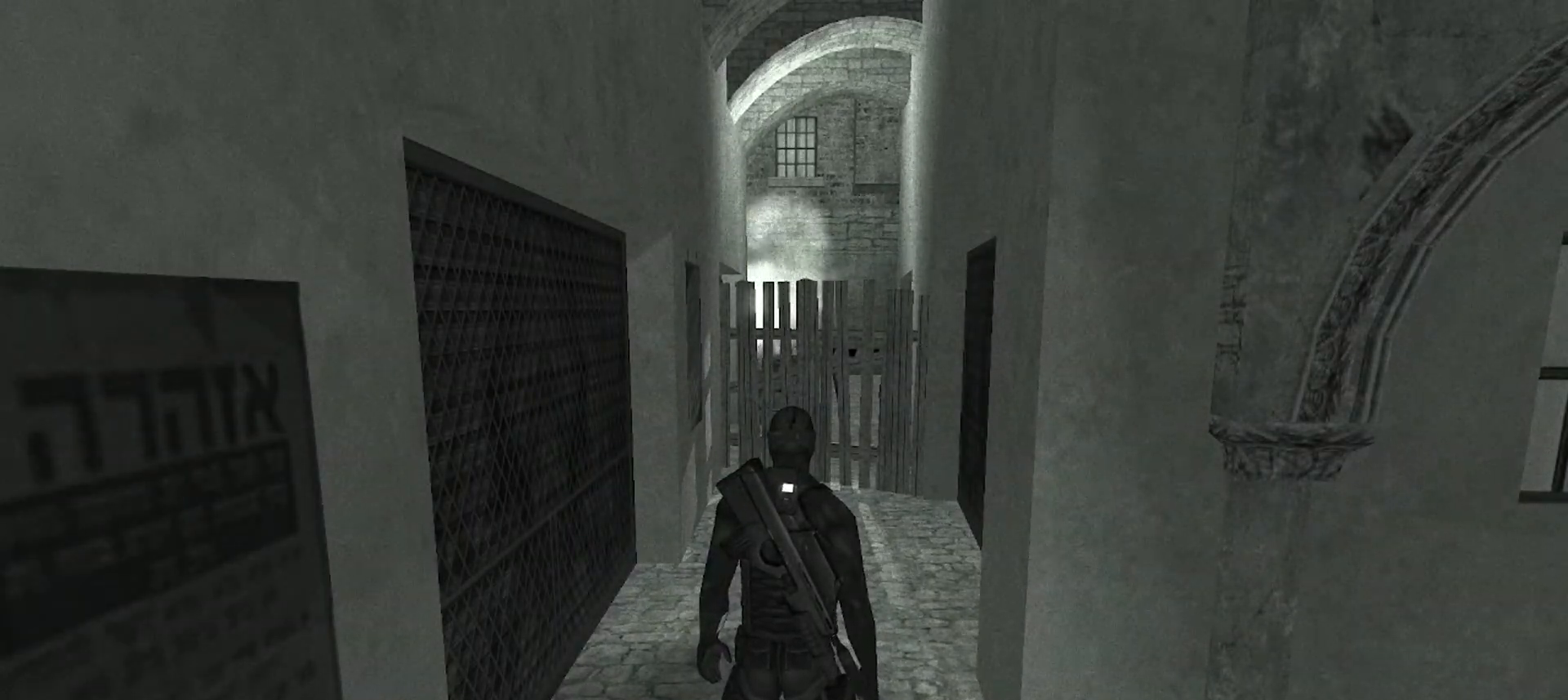
{"keys": [], "mouse": [], "events": []}